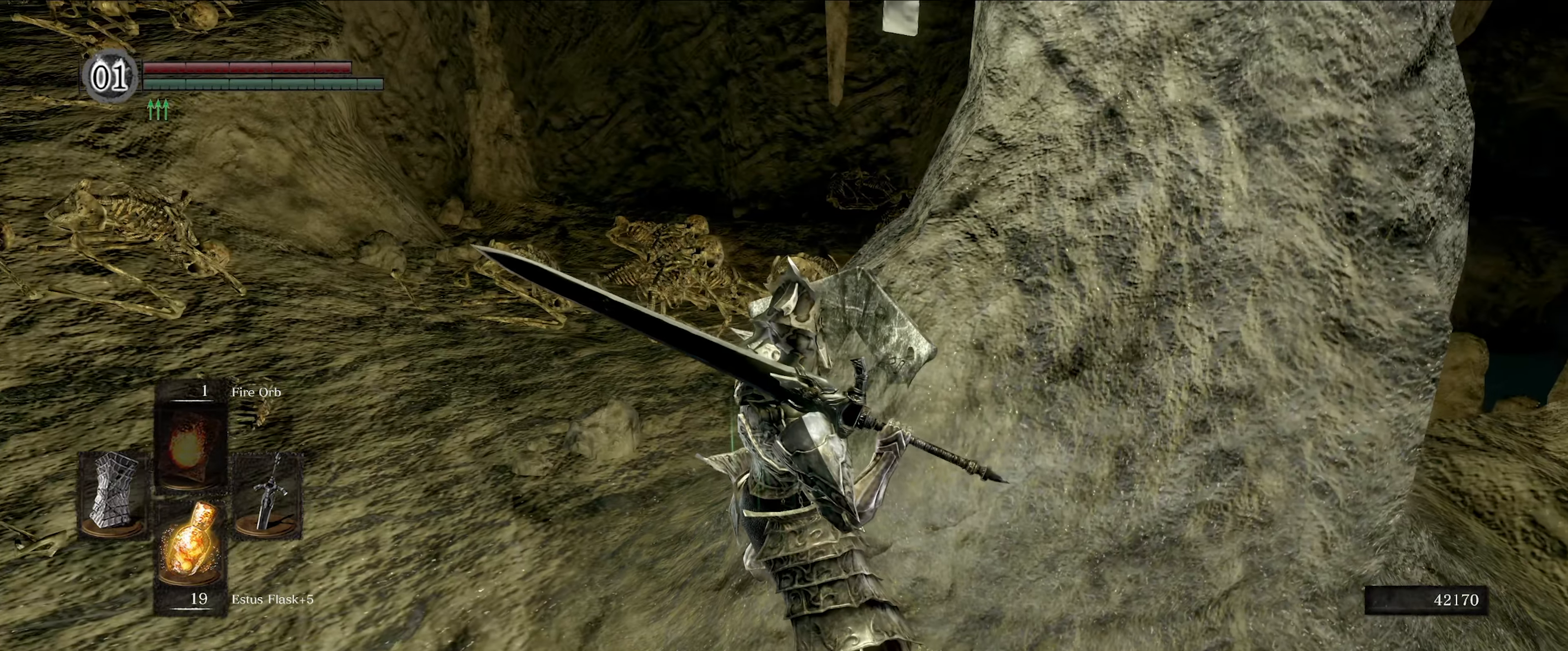
Gameplay with a controller (Xbox layout); each line is a JSON object with the inputs held at the frame after it. "events" lists button and stick changes between this image and that frame as [ms after this image, input, new state], when the widget could be followed in between. Not read: L3 R3.
{"buttons": ["L1"], "left_stick": "up-right", "right_stick": "right", "events": [[217, "right_stick", "right"], [383, "left_stick", "up-right"]]}
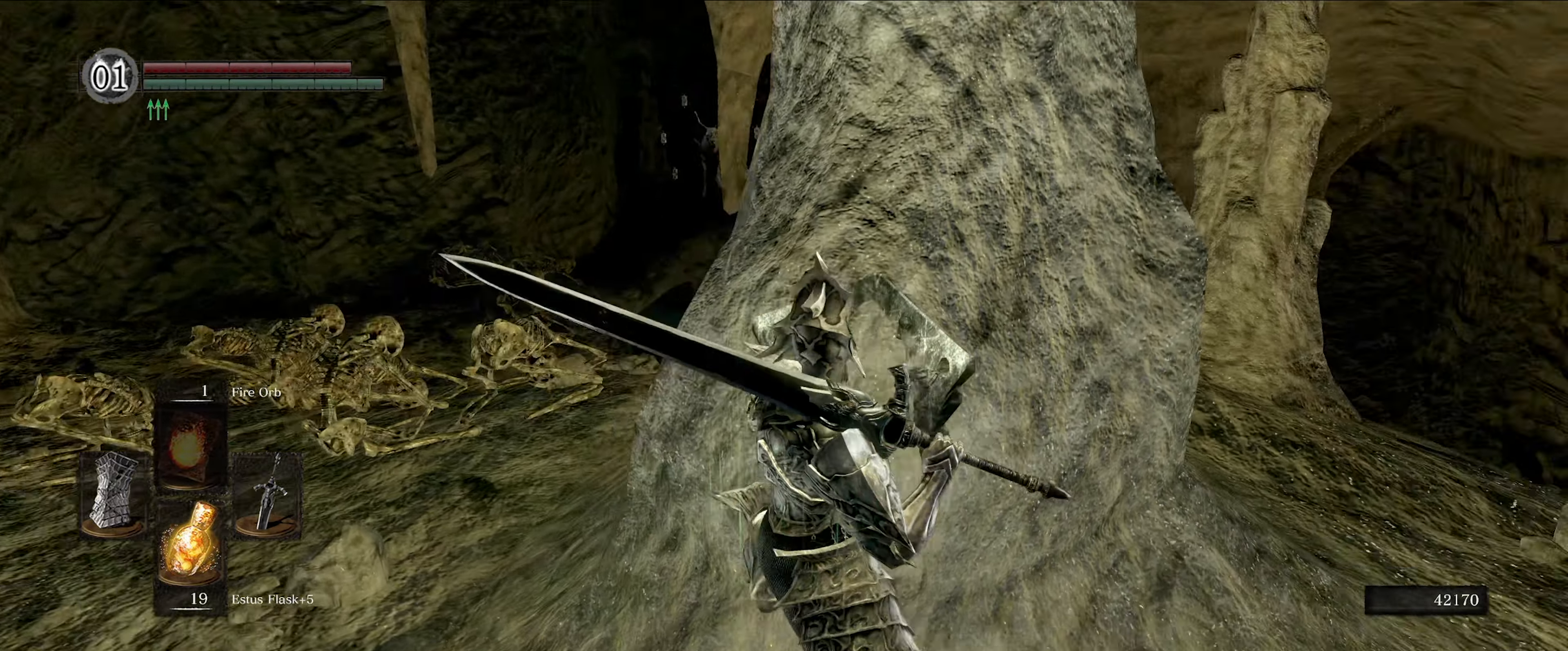
{"buttons": ["L1"], "left_stick": "center", "right_stick": "center", "events": [[67, "left_stick", "center"], [83, "right_stick", "center"]]}
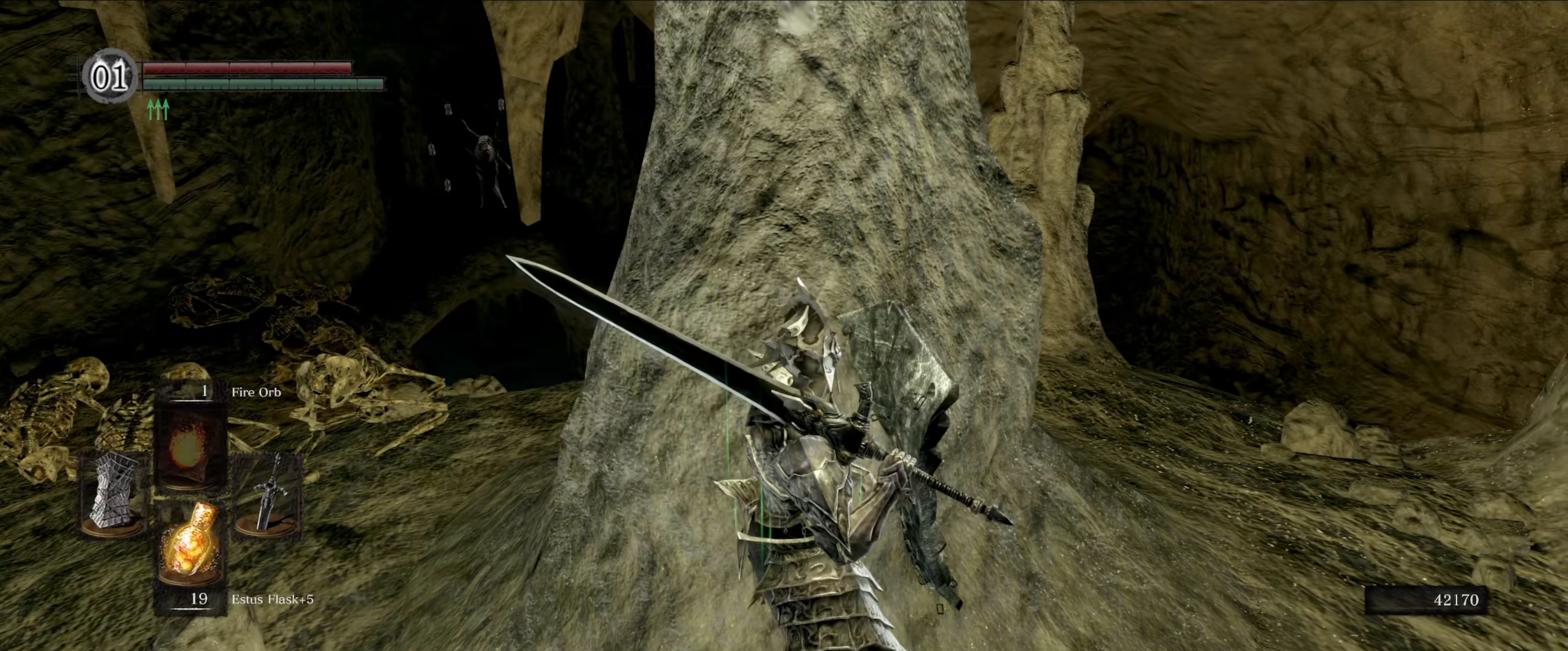
{"buttons": ["L1"], "left_stick": "center", "right_stick": "center", "events": []}
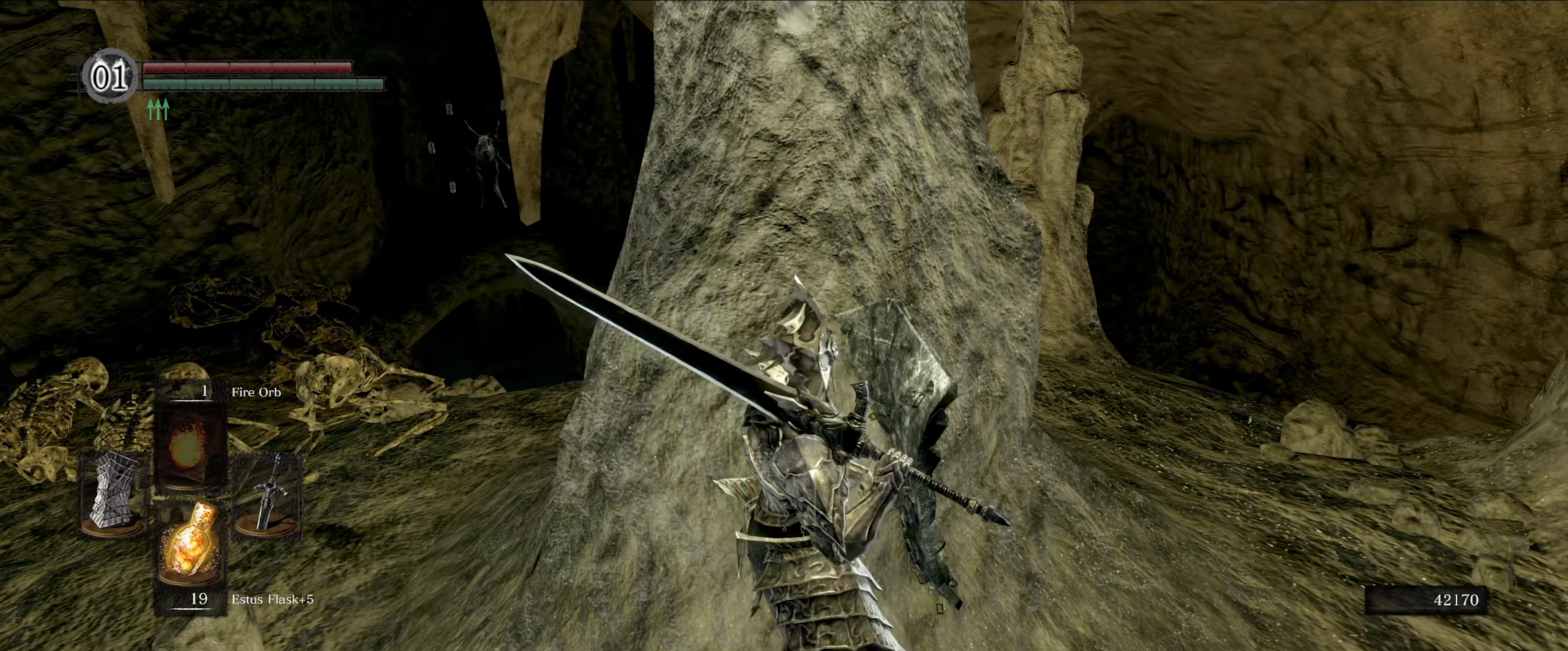
{"buttons": ["L1"], "left_stick": "up-right", "right_stick": "left", "events": [[133, "right_stick", "left"], [183, "left_stick", "up-right"]]}
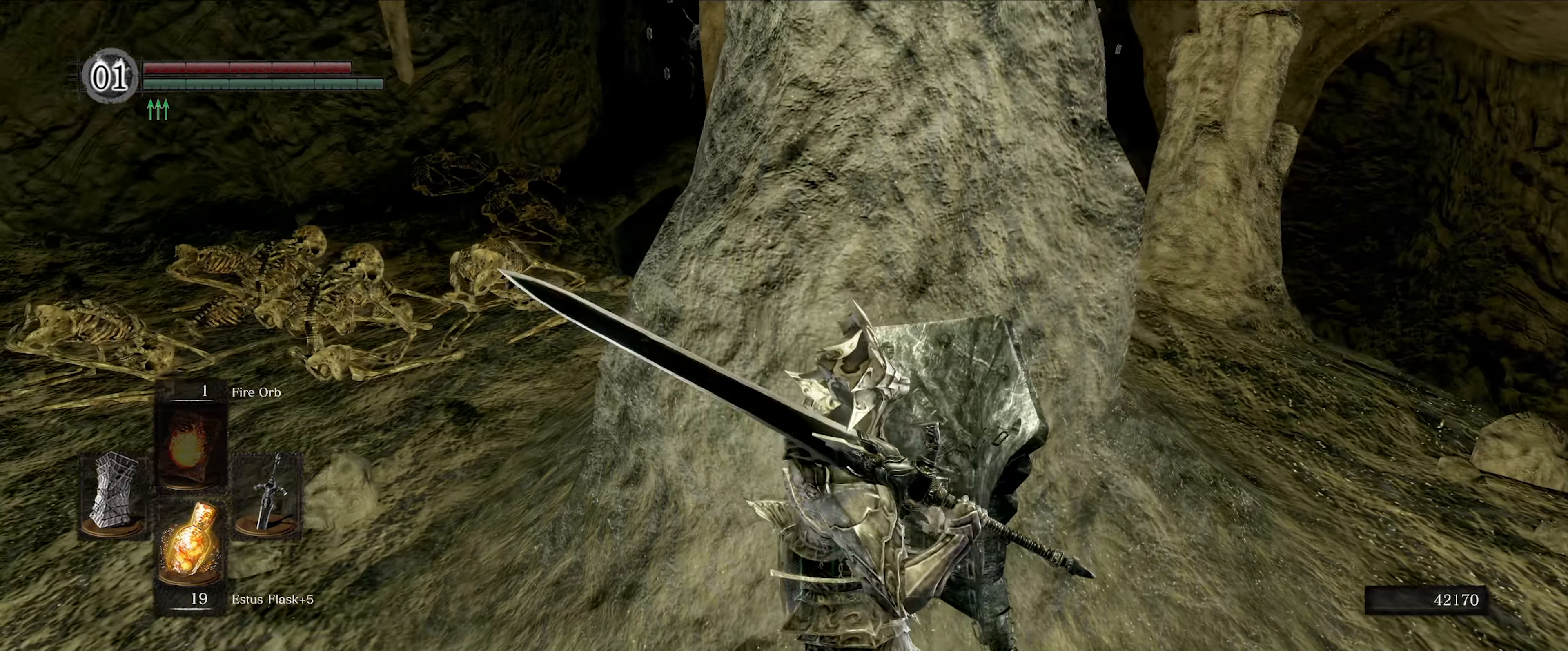
{"buttons": ["L1"], "left_stick": "up", "right_stick": "center", "events": [[83, "left_stick", "up"], [217, "right_stick", "up-left"], [383, "right_stick", "center"]]}
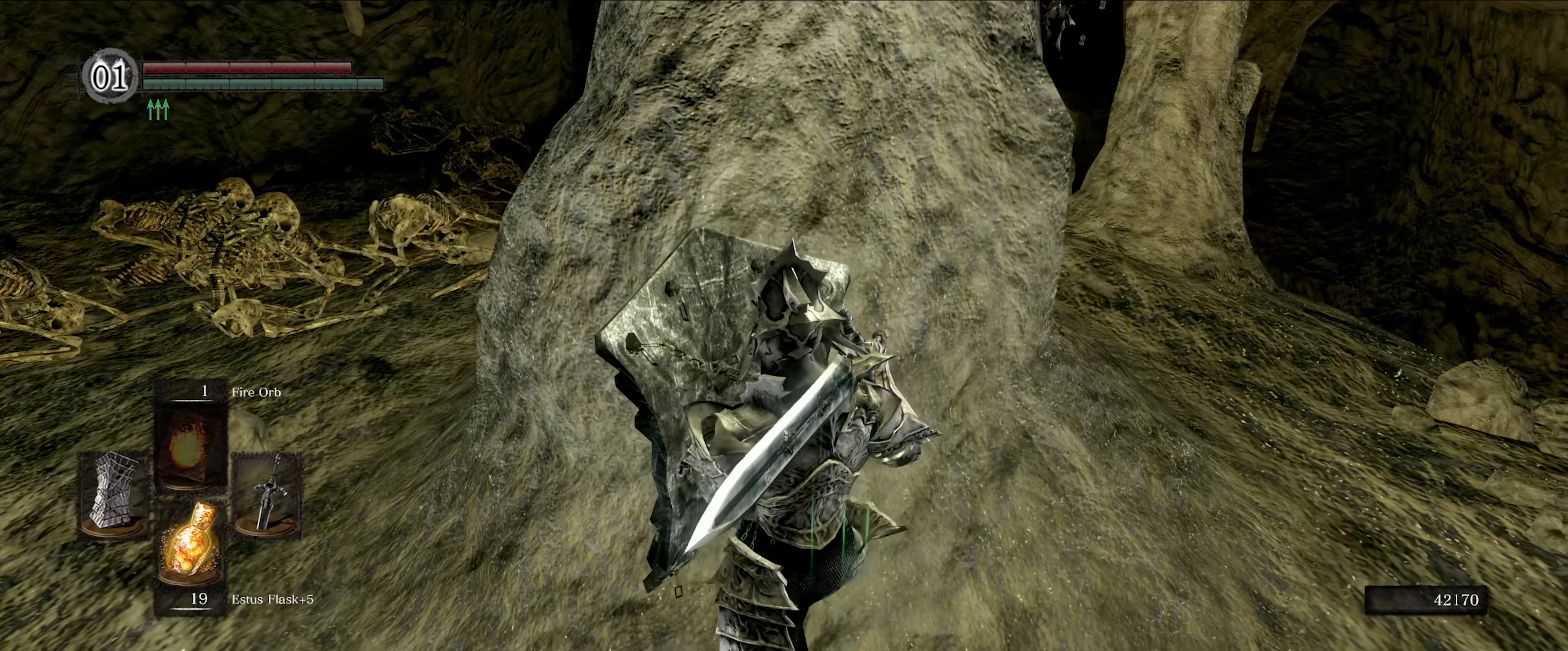
{"buttons": ["L1"], "left_stick": "up-right", "right_stick": "up-left", "events": [[167, "right_stick", "up-left"], [233, "left_stick", "up-right"]]}
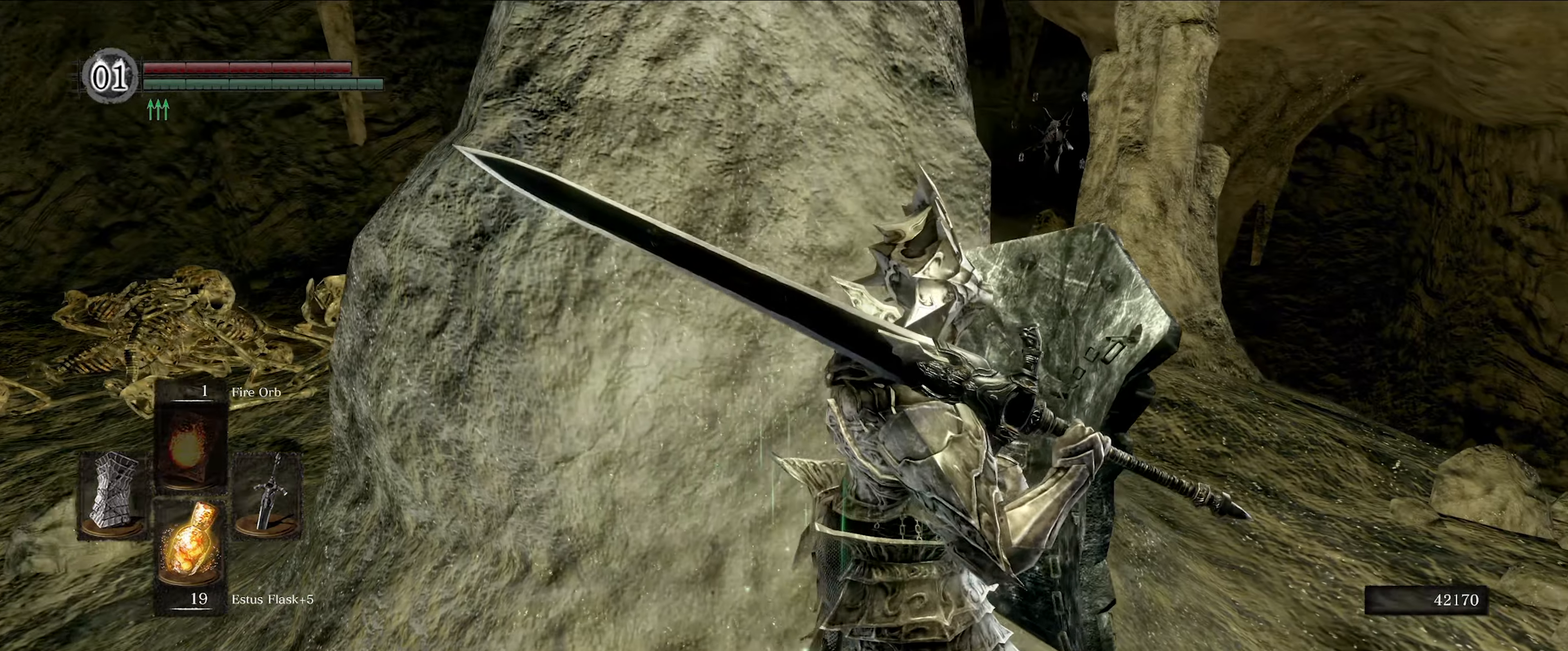
{"buttons": ["L1"], "left_stick": "up-right", "right_stick": "down-left", "events": [[100, "right_stick", "center"], [184, "right_stick", "down-left"]]}
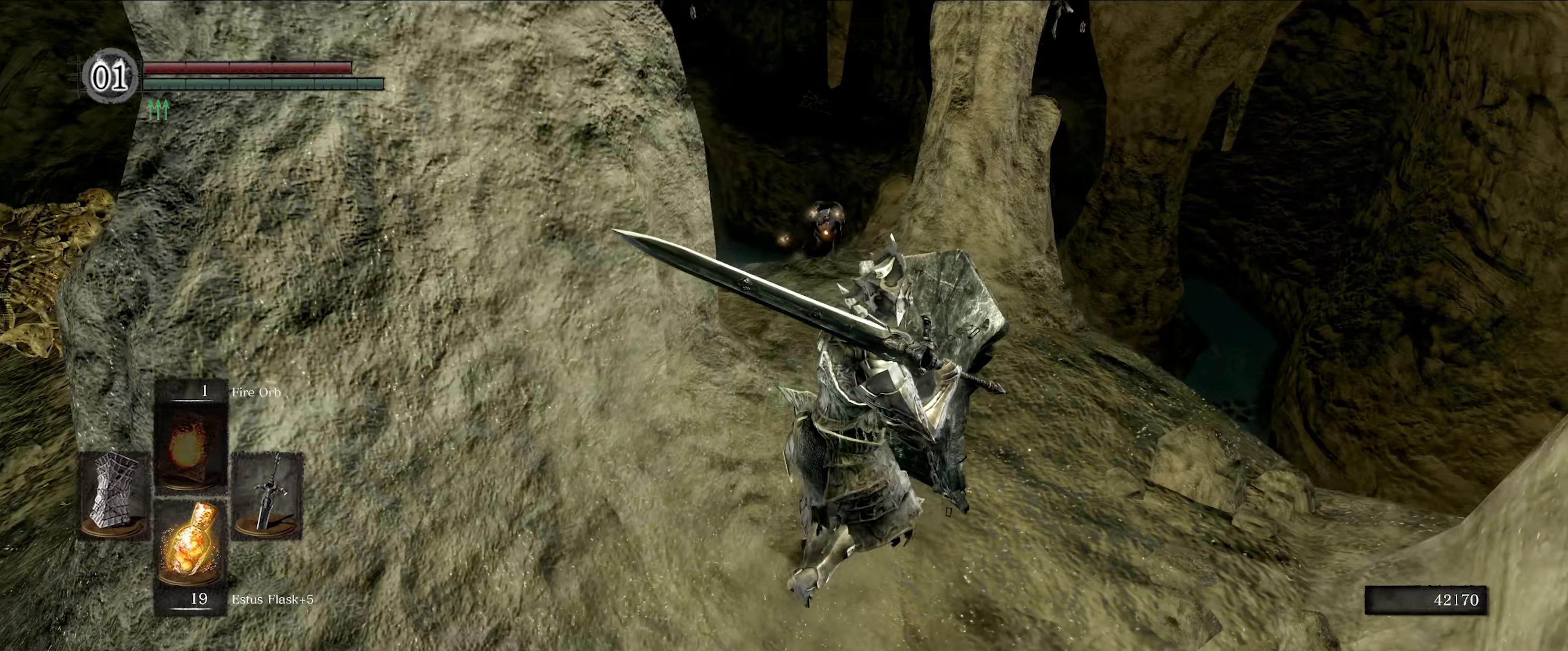
{"buttons": ["L1"], "left_stick": "up", "right_stick": "down-left", "events": [[284, "left_stick", "up"]]}
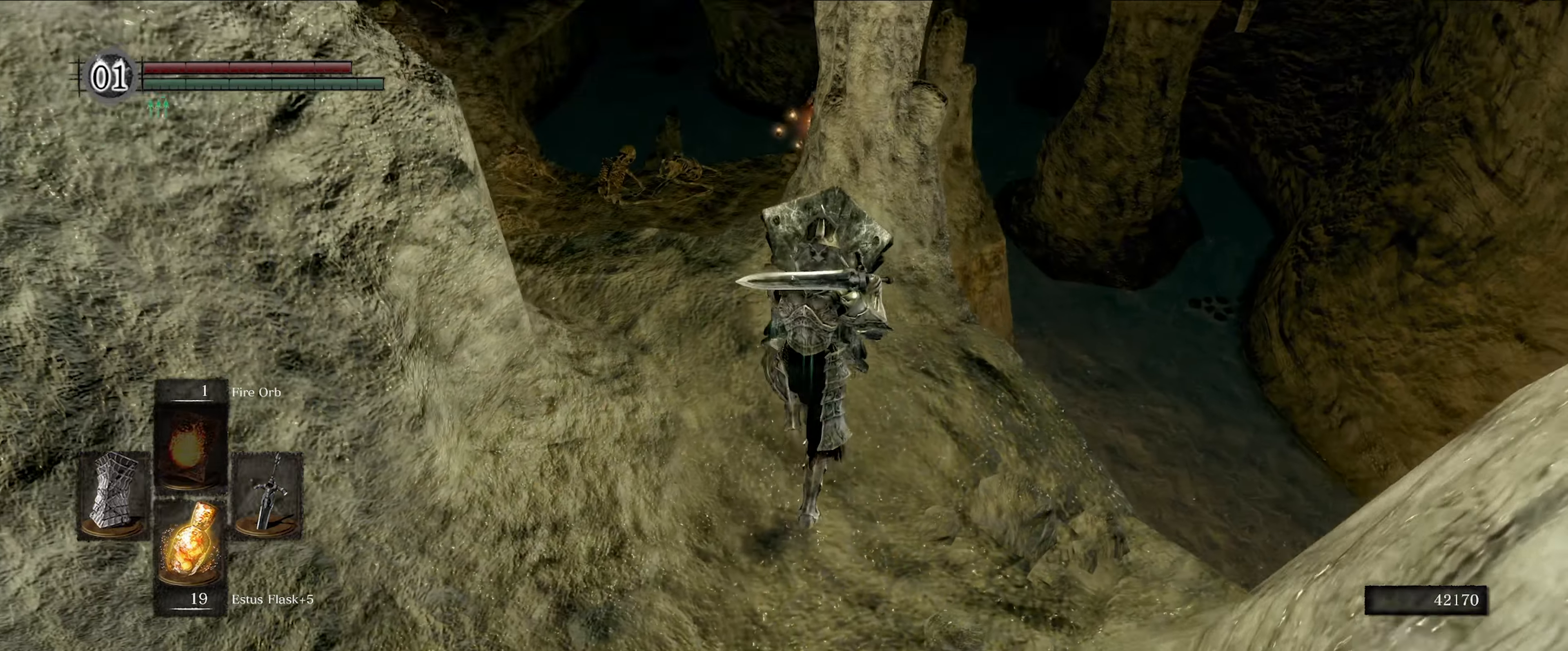
{"buttons": ["L1"], "left_stick": "up-right", "right_stick": "center", "events": [[17, "left_stick", "up-right"], [50, "right_stick", "center"], [117, "left_stick", "center"], [367, "left_stick", "up-right"]]}
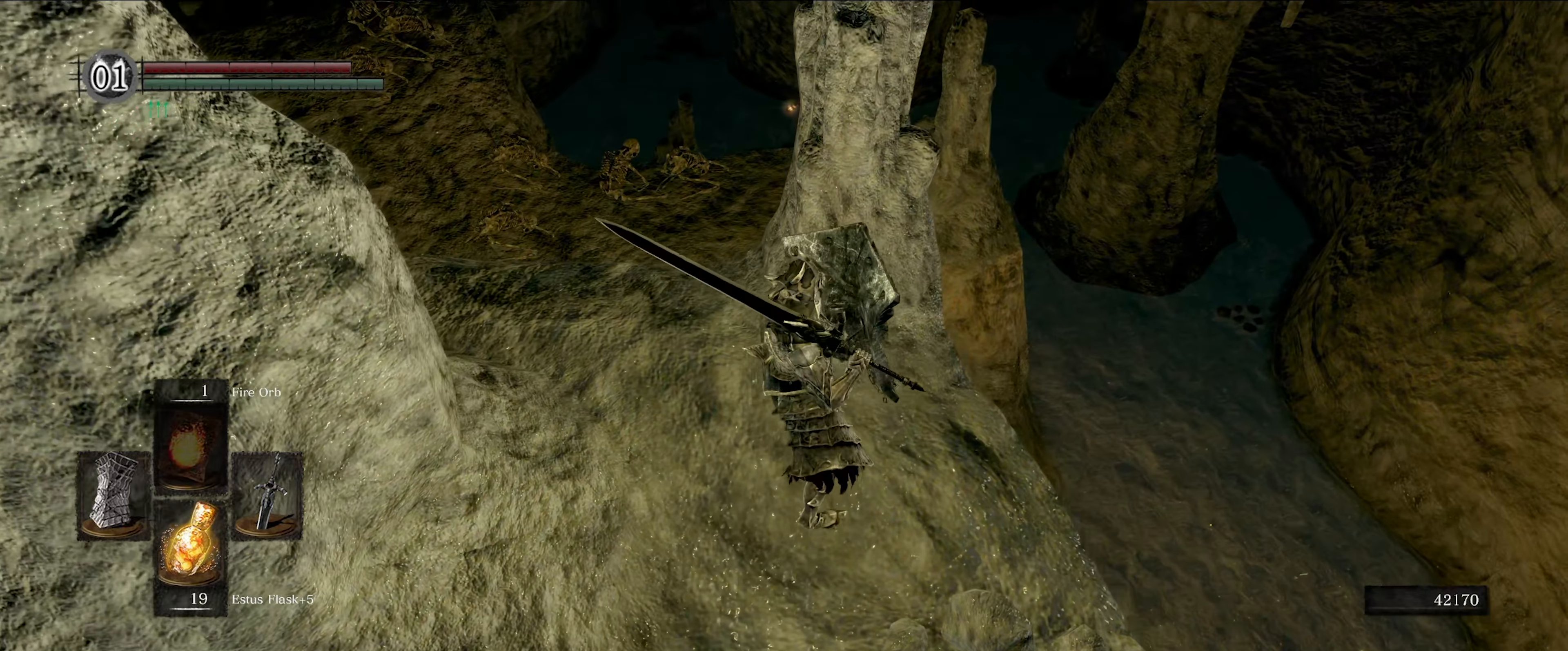
{"buttons": ["L1"], "left_stick": "center", "right_stick": "left", "events": [[150, "right_stick", "left"], [350, "left_stick", "right"], [467, "left_stick", "center"]]}
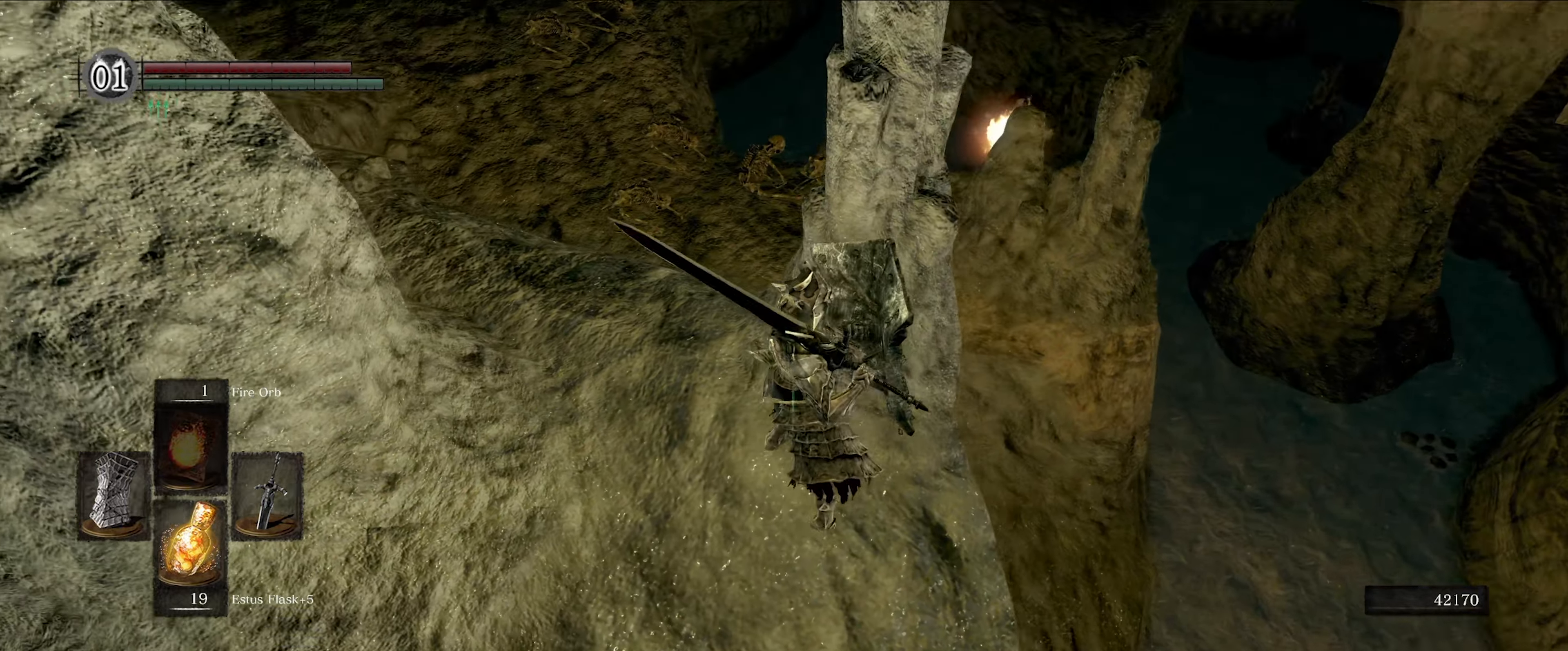
{"buttons": ["L1"], "left_stick": "center", "right_stick": "center", "events": [[67, "right_stick", "center"]]}
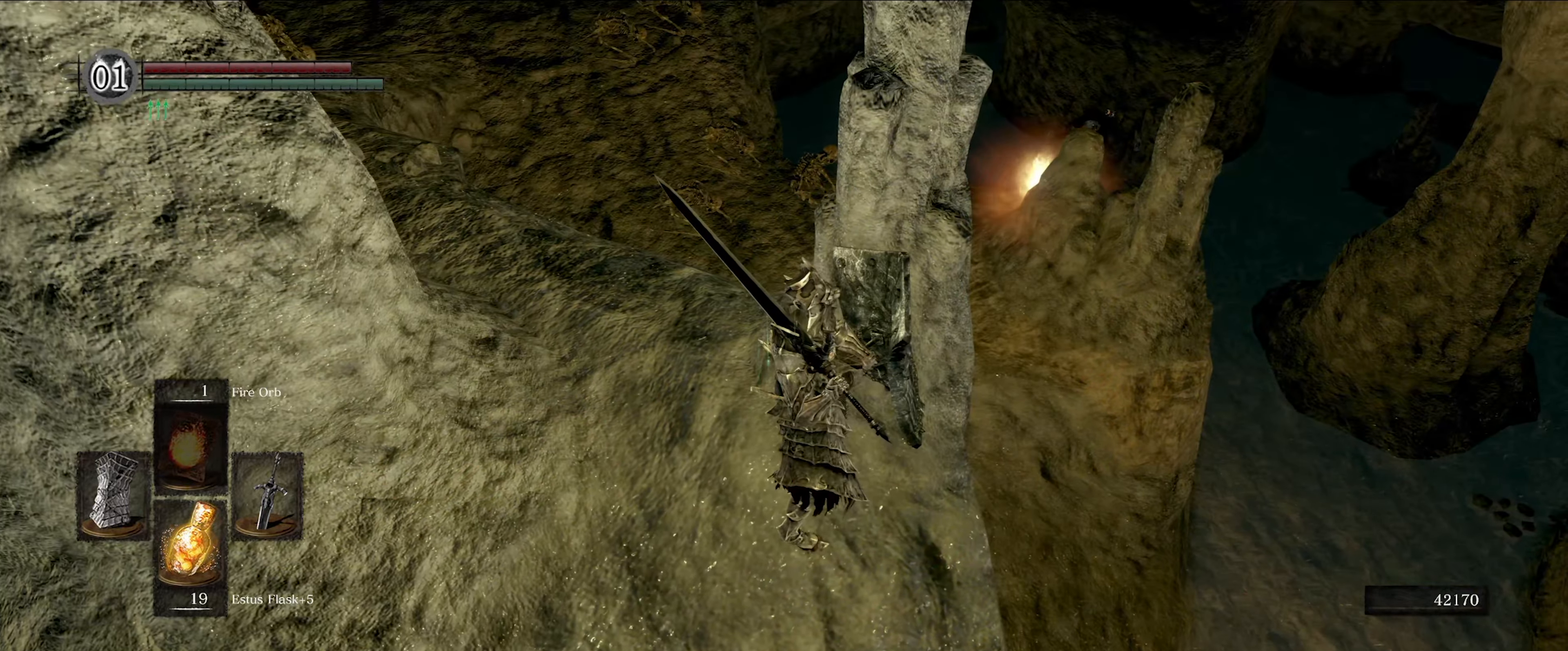
{"buttons": ["L1"], "left_stick": "up-right", "right_stick": "center", "events": [[184, "left_stick", "right"], [200, "right_stick", "down-right"], [417, "left_stick", "up-right"], [467, "right_stick", "center"]]}
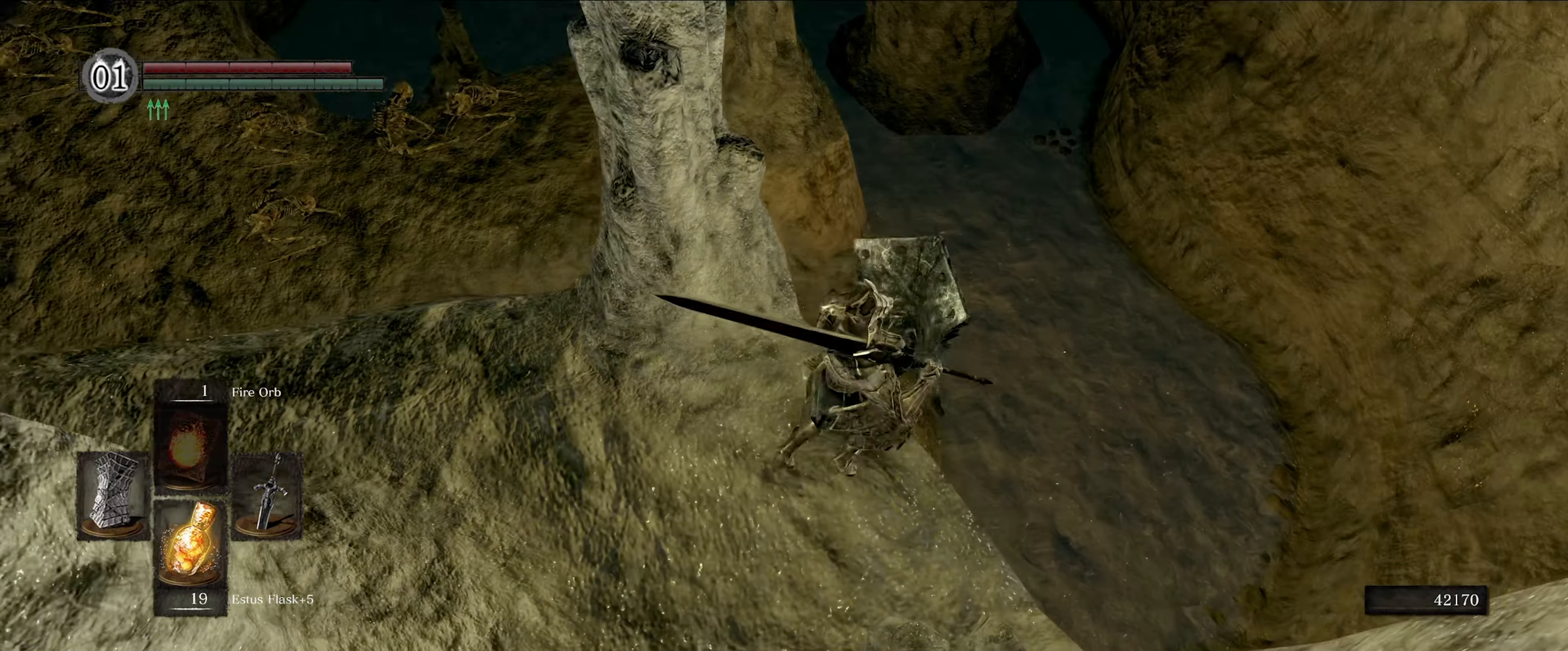
{"buttons": ["L1"], "left_stick": "up-right", "right_stick": "center", "events": [[17, "left_stick", "center"], [167, "right_stick", "down-left"], [417, "right_stick", "center"], [467, "left_stick", "up-right"]]}
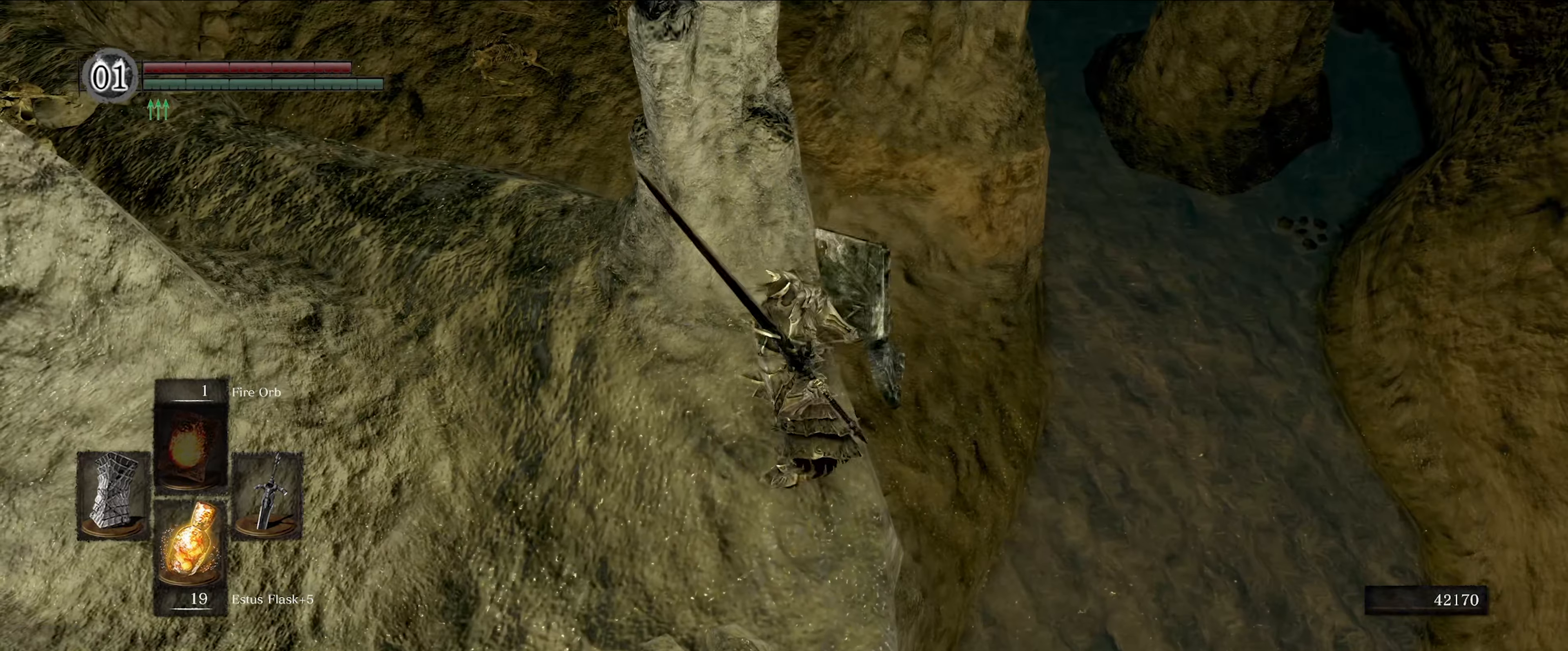
{"buttons": ["L1"], "left_stick": "up", "right_stick": "center", "events": [[100, "left_stick", "up"], [150, "B", "down"], [234, "B", "up"]]}
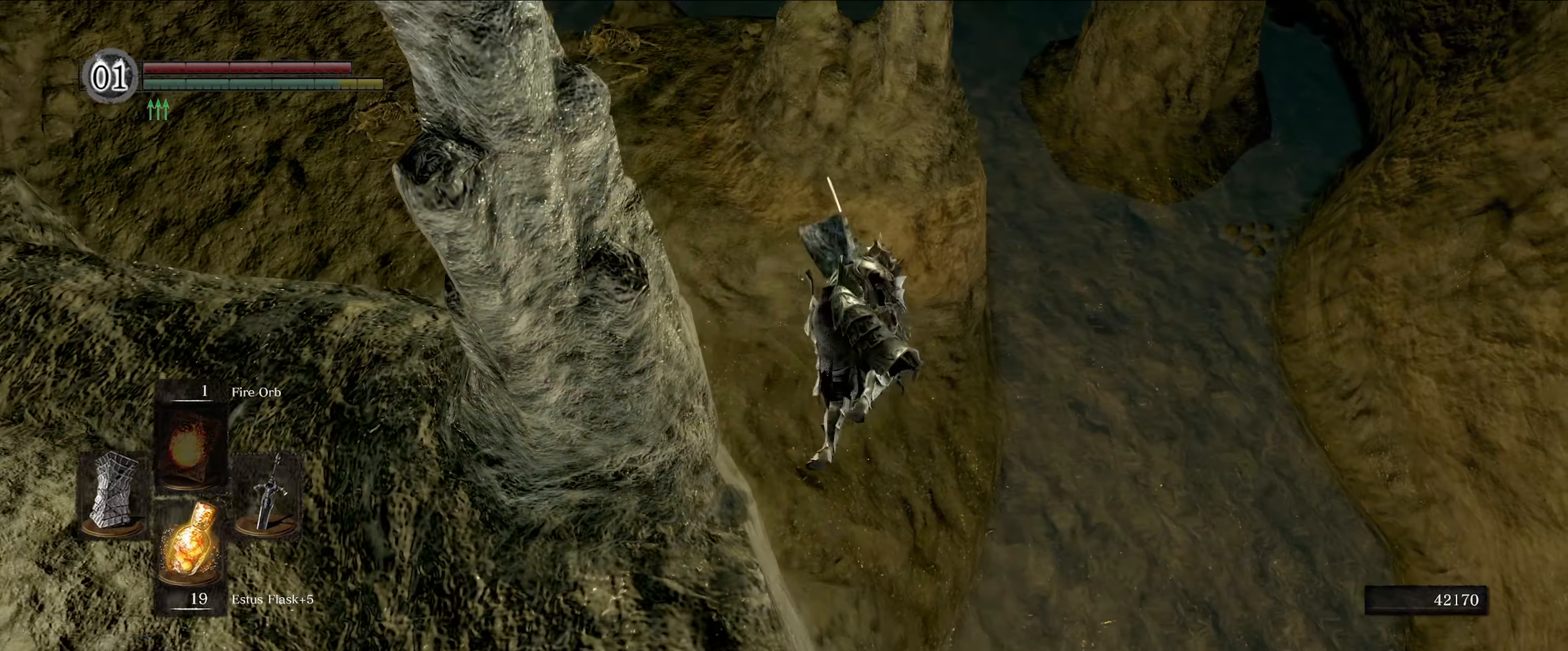
{"buttons": ["L1"], "left_stick": "up-left", "right_stick": "up-left", "events": [[233, "left_stick", "up-left"], [466, "right_stick", "up-left"]]}
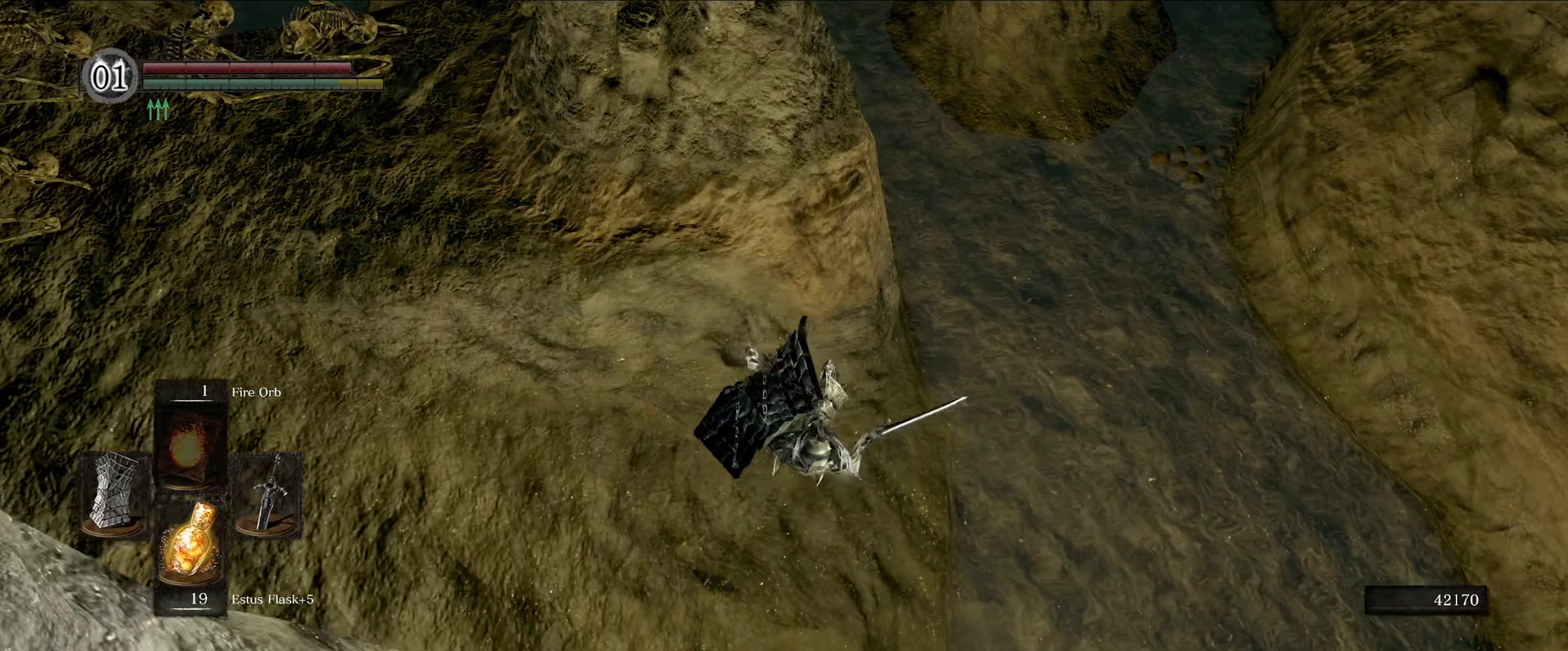
{"buttons": ["L1"], "left_stick": "center", "right_stick": "up-left", "events": [[400, "left_stick", "center"]]}
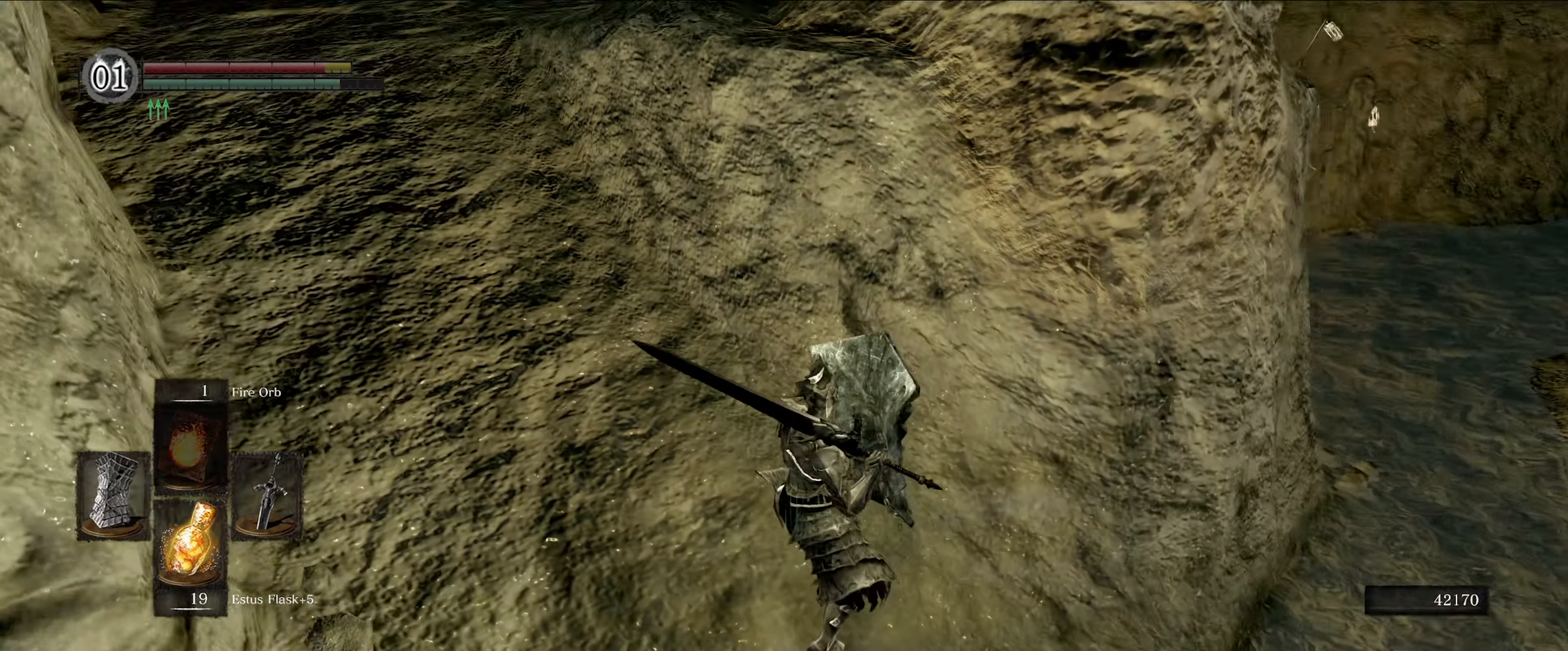
{"buttons": ["L1"], "left_stick": "center", "right_stick": "right", "events": [[183, "right_stick", "center"], [416, "right_stick", "right"]]}
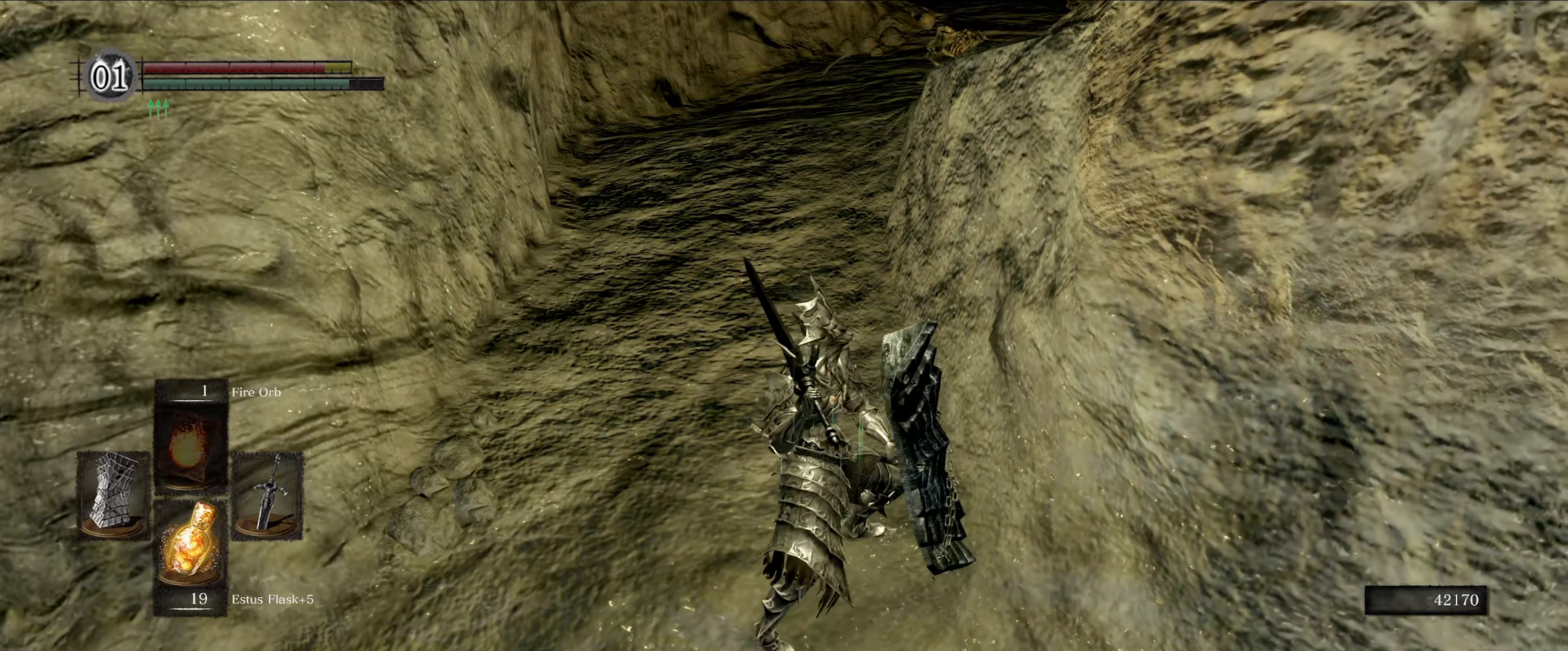
{"buttons": ["L1"], "left_stick": "center", "right_stick": "center", "events": [[350, "right_stick", "down-right"], [500, "right_stick", "center"]]}
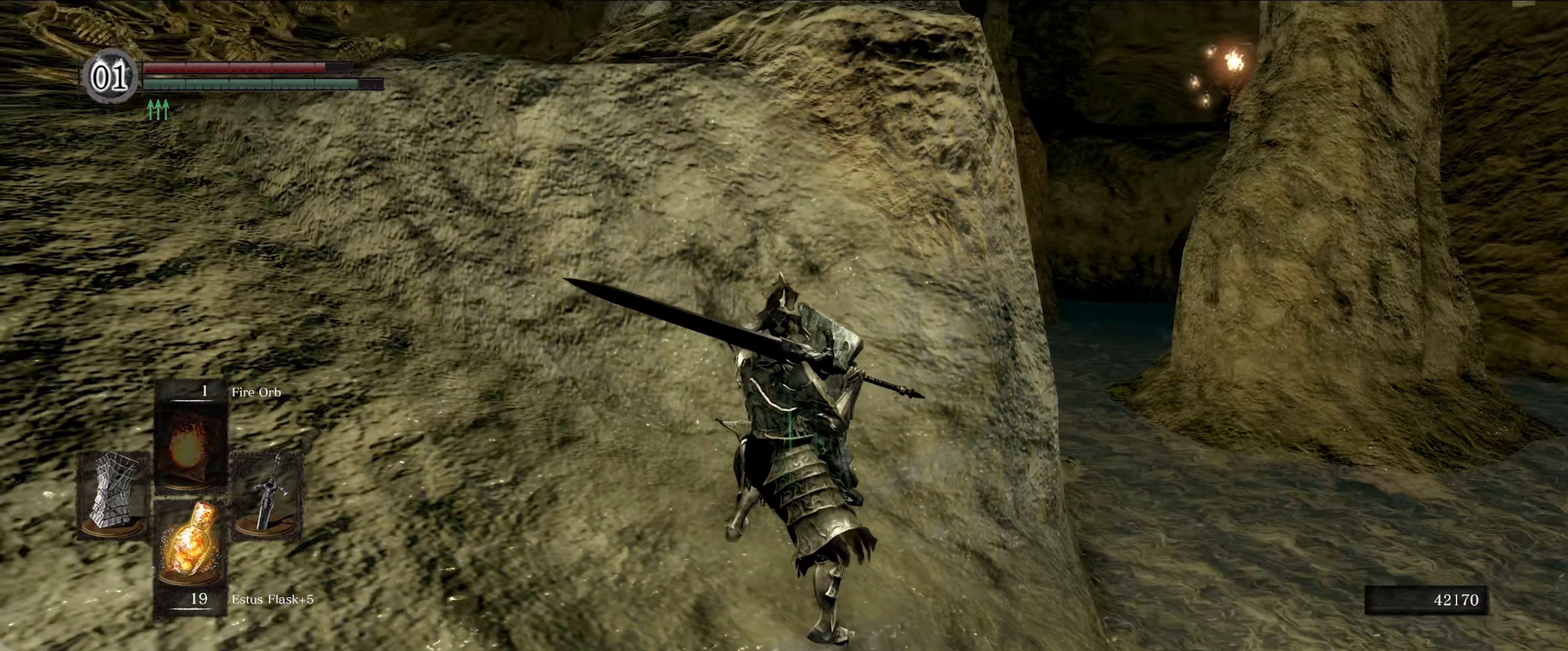
{"buttons": ["L1"], "left_stick": "up-right", "right_stick": "left", "events": [[200, "left_stick", "up-right"], [250, "right_stick", "left"]]}
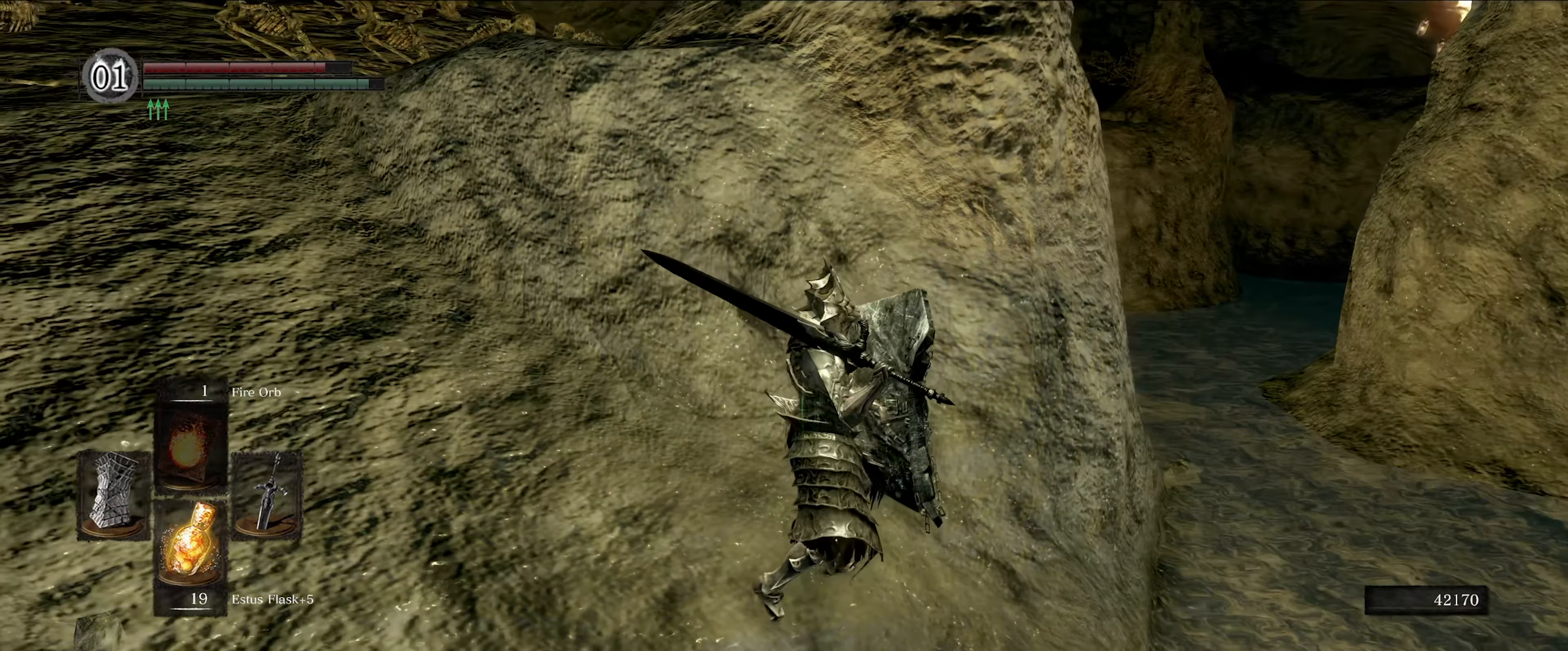
{"buttons": ["L1"], "left_stick": "center", "right_stick": "center", "events": [[33, "right_stick", "center"], [133, "left_stick", "up"], [200, "right_stick", "left"], [300, "right_stick", "up-right"], [333, "left_stick", "center"], [466, "right_stick", "center"]]}
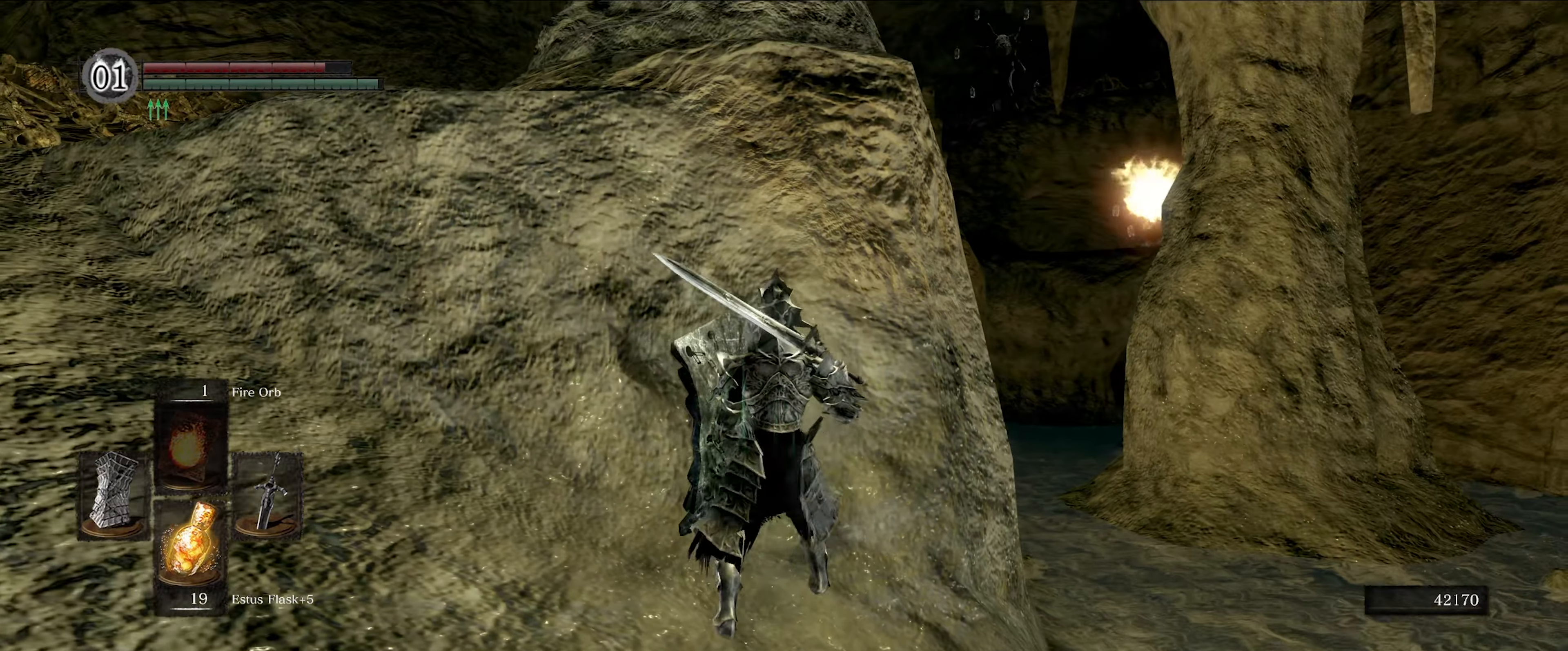
{"buttons": ["L1"], "left_stick": "center", "right_stick": "center", "events": [[66, "left_stick", "up-left"], [350, "right_stick", "right"], [433, "left_stick", "center"], [483, "right_stick", "center"]]}
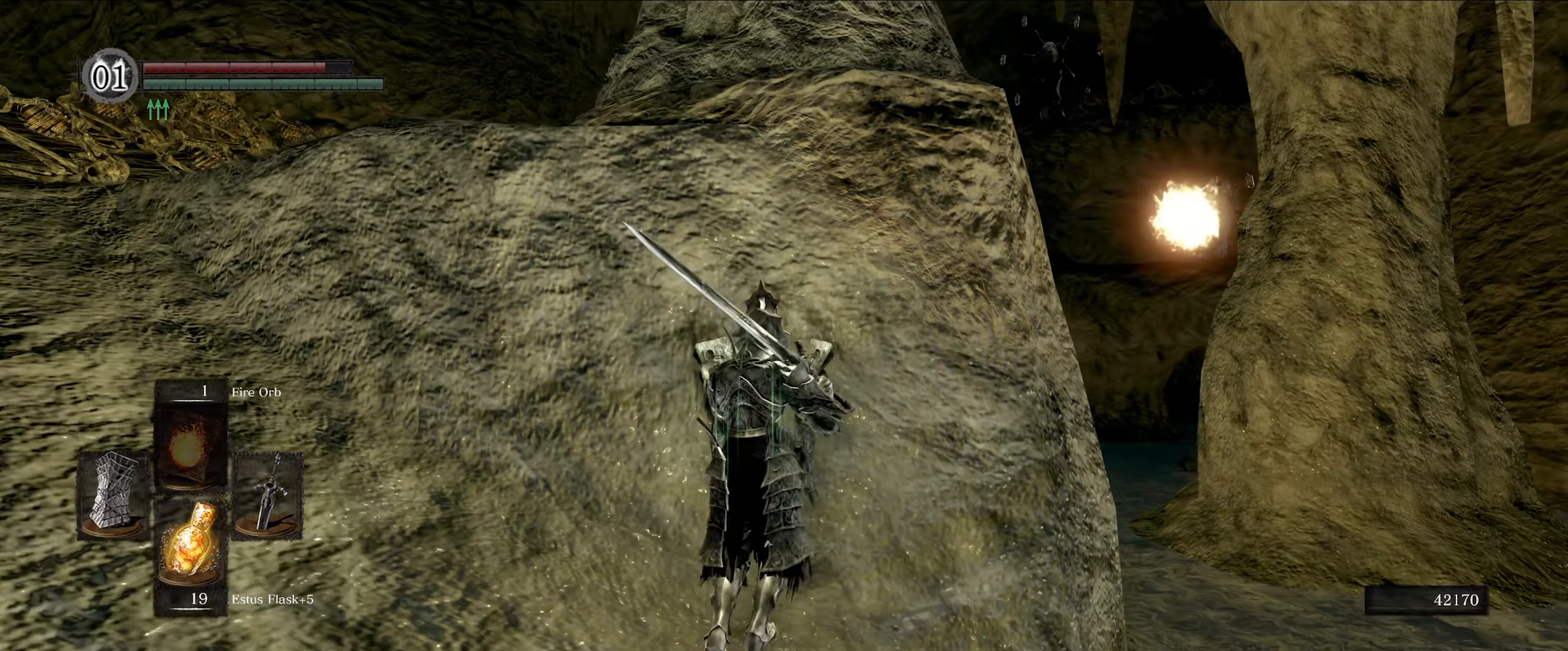
{"buttons": ["L1"], "left_stick": "center", "right_stick": "center", "events": []}
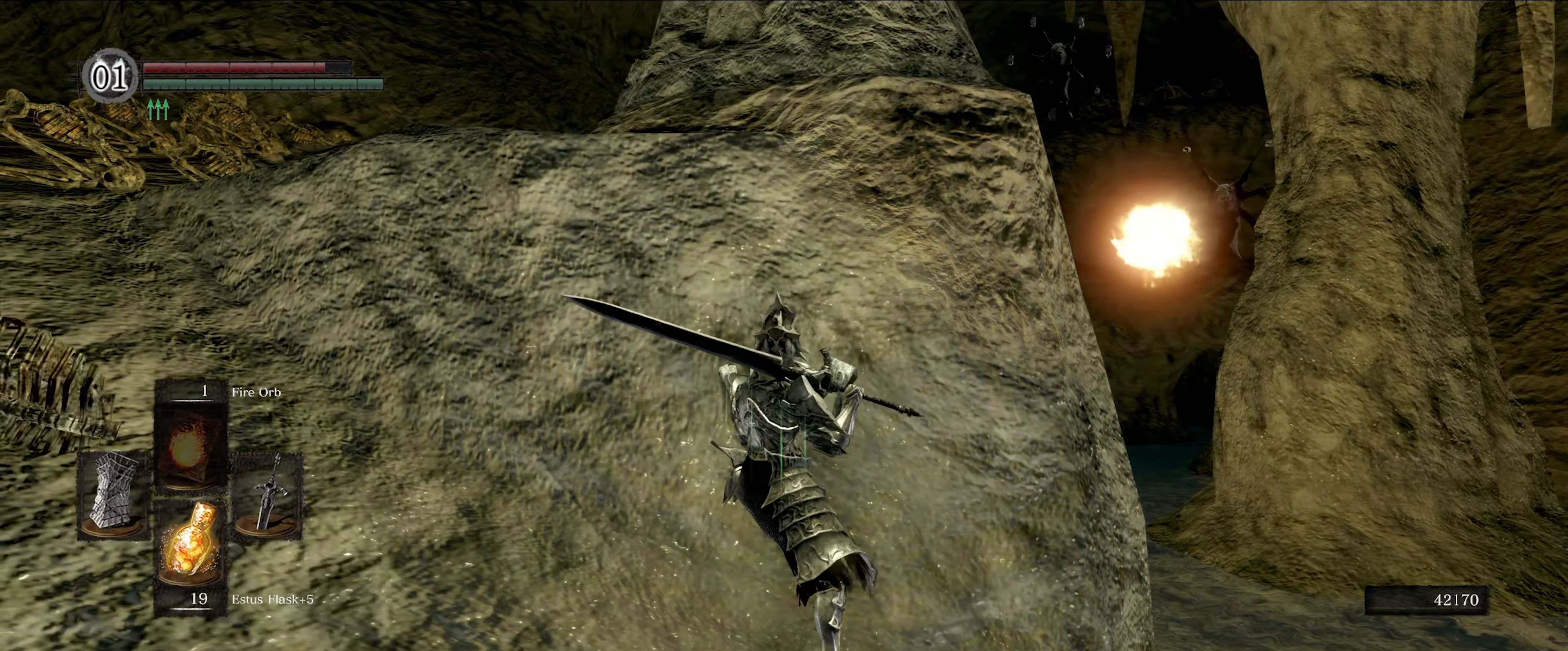
{"buttons": ["L1"], "left_stick": "center", "right_stick": "center", "events": [[300, "right_stick", "down"], [350, "right_stick", "down-left"], [467, "right_stick", "center"]]}
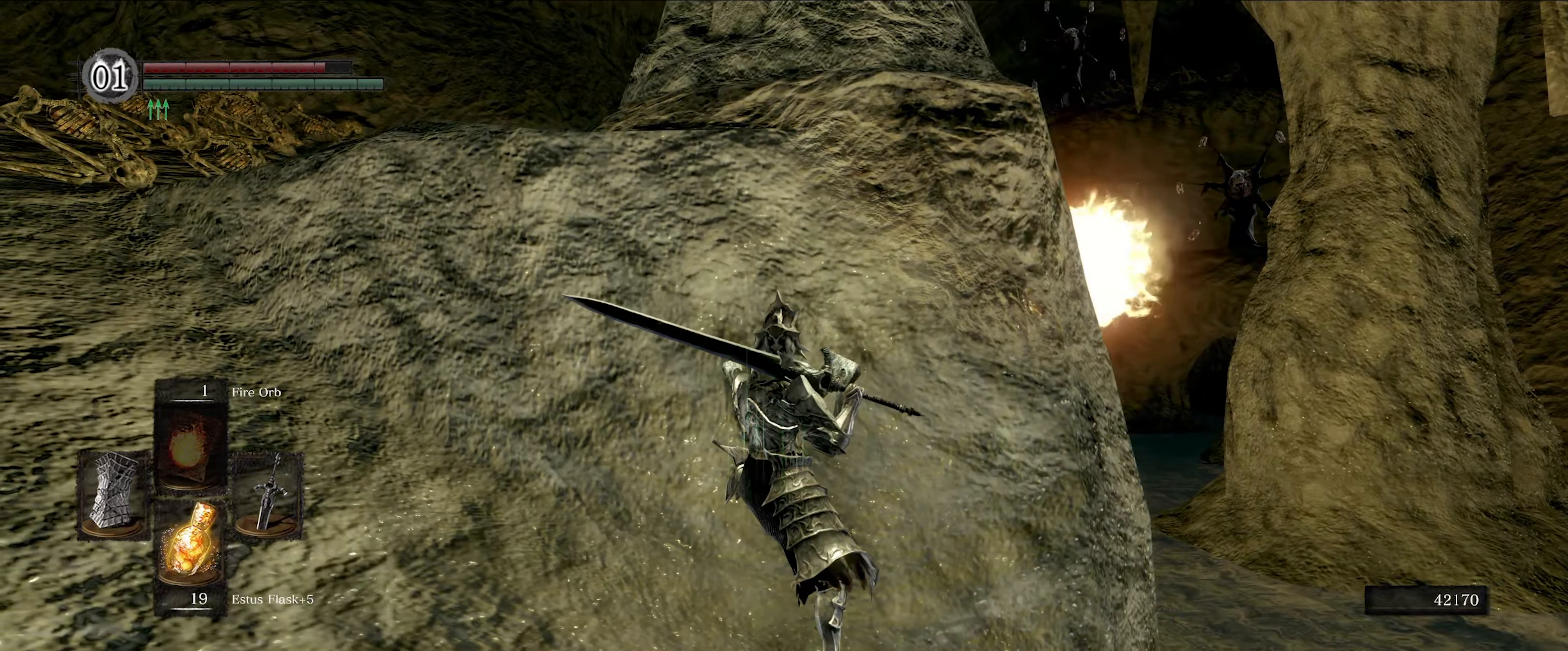
{"buttons": ["L1"], "left_stick": "center", "right_stick": "right", "events": [[183, "right_stick", "down-left"], [400, "right_stick", "center"], [450, "right_stick", "right"]]}
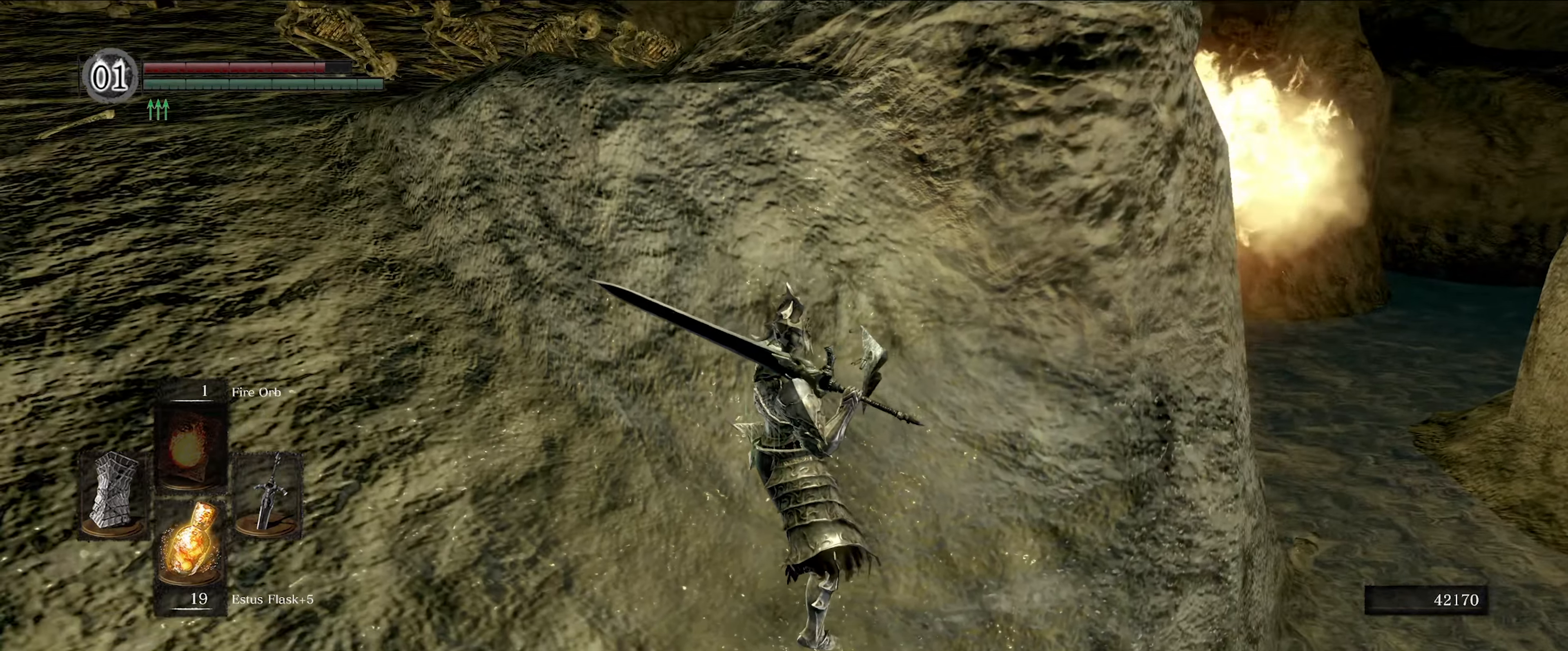
{"buttons": ["L1"], "left_stick": "center", "right_stick": "down-right", "events": [[67, "left_stick", "down-right"], [67, "right_stick", "down-right"], [367, "left_stick", "center"]]}
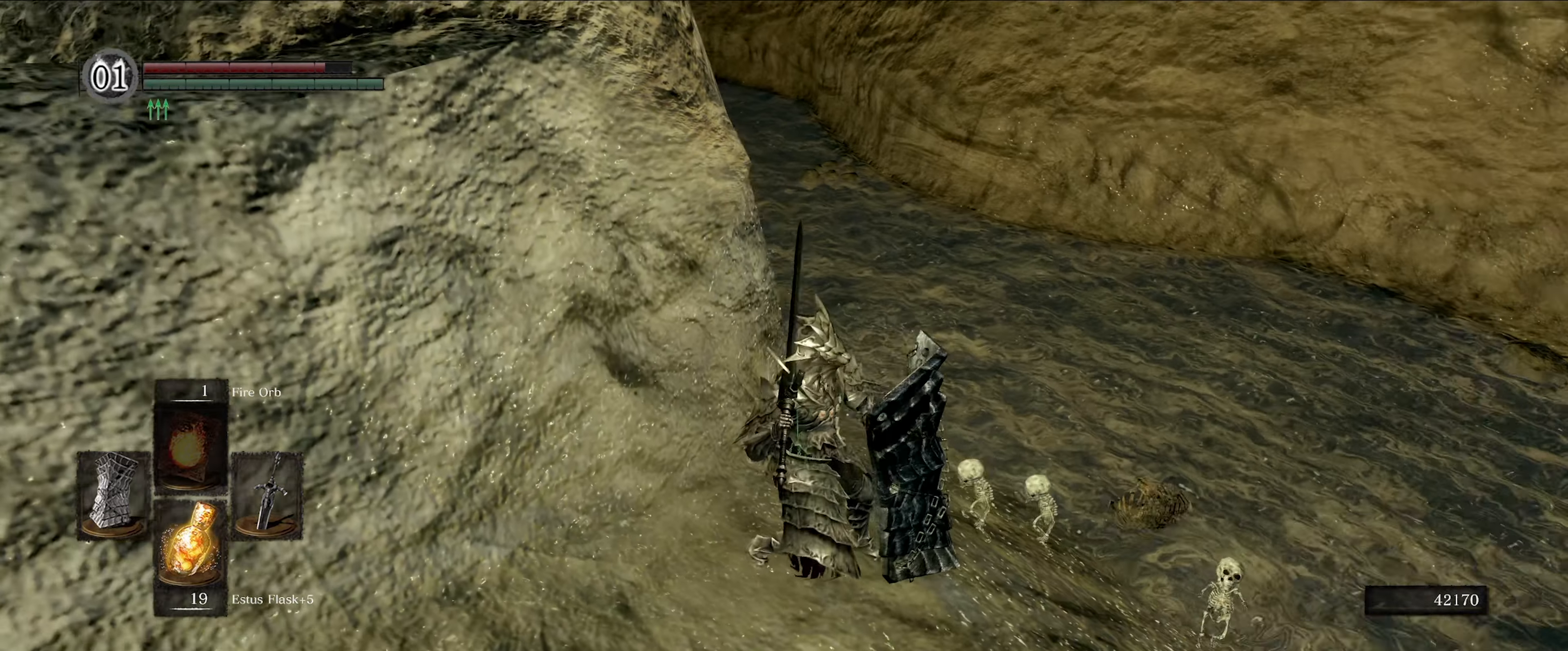
{"buttons": [], "left_stick": "center", "right_stick": "down", "events": [[33, "right_stick", "center"], [333, "right_stick", "down"], [350, "left_stick", "up"], [450, "L1", "up"], [450, "left_stick", "center"]]}
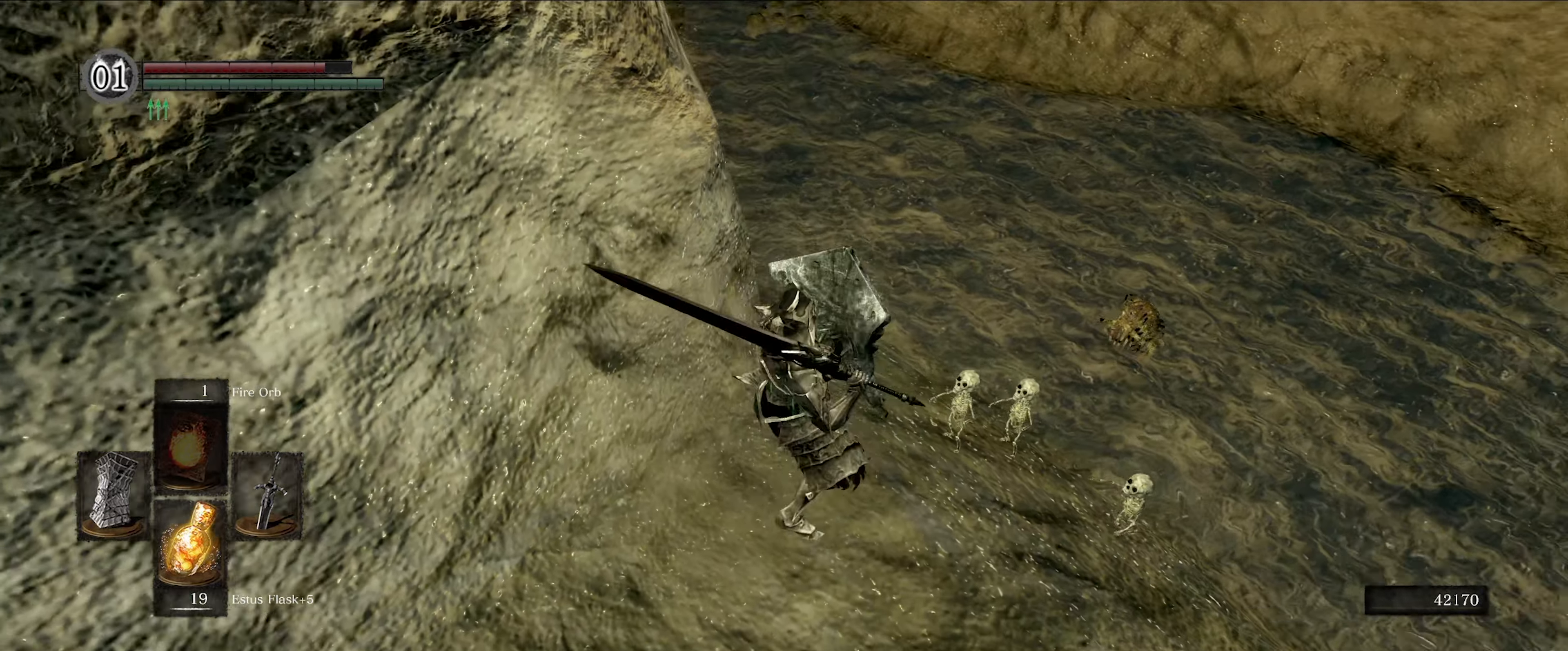
{"buttons": [], "left_stick": "down", "right_stick": "center", "events": [[50, "left_stick", "down-right"], [50, "right_stick", "down-left"], [100, "left_stick", "down"], [183, "right_stick", "center"]]}
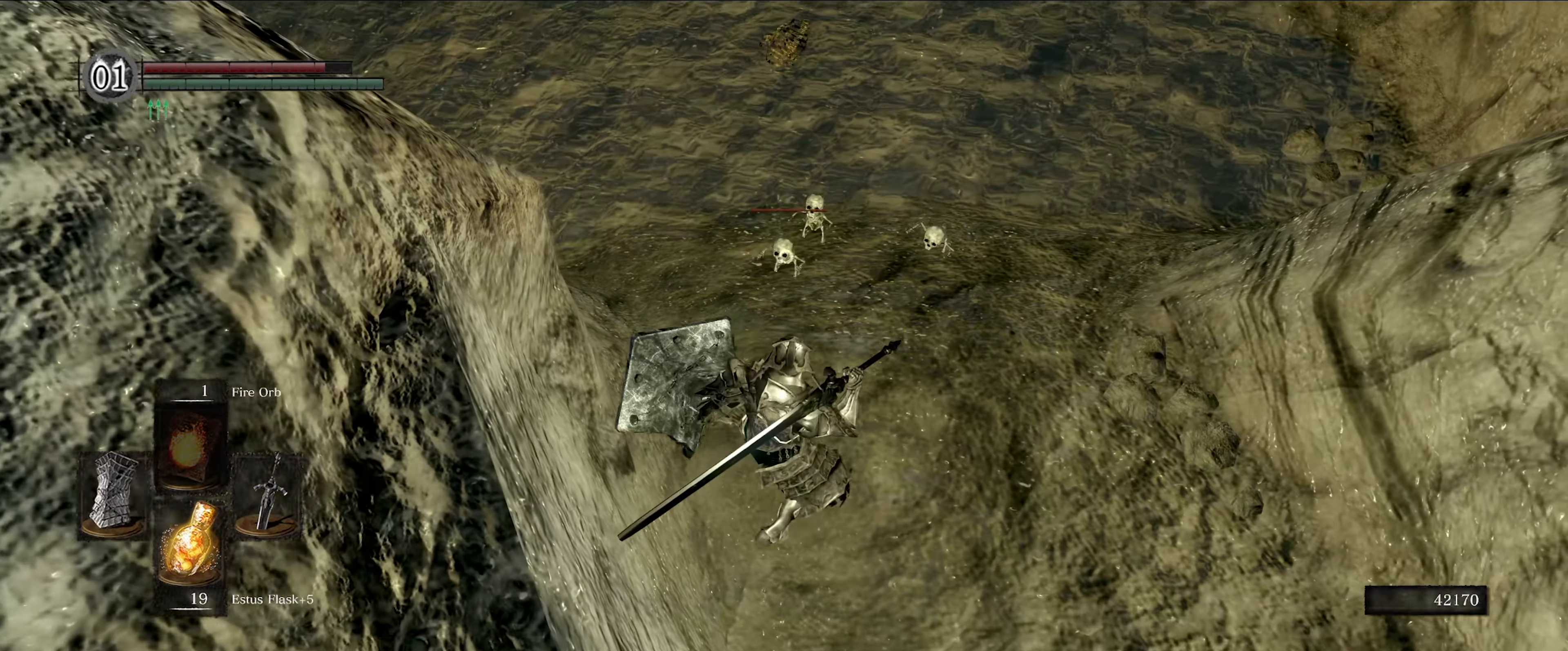
{"buttons": [], "left_stick": "center", "right_stick": "center", "events": [[50, "R1", "down"], [150, "R1", "up"], [150, "left_stick", "center"]]}
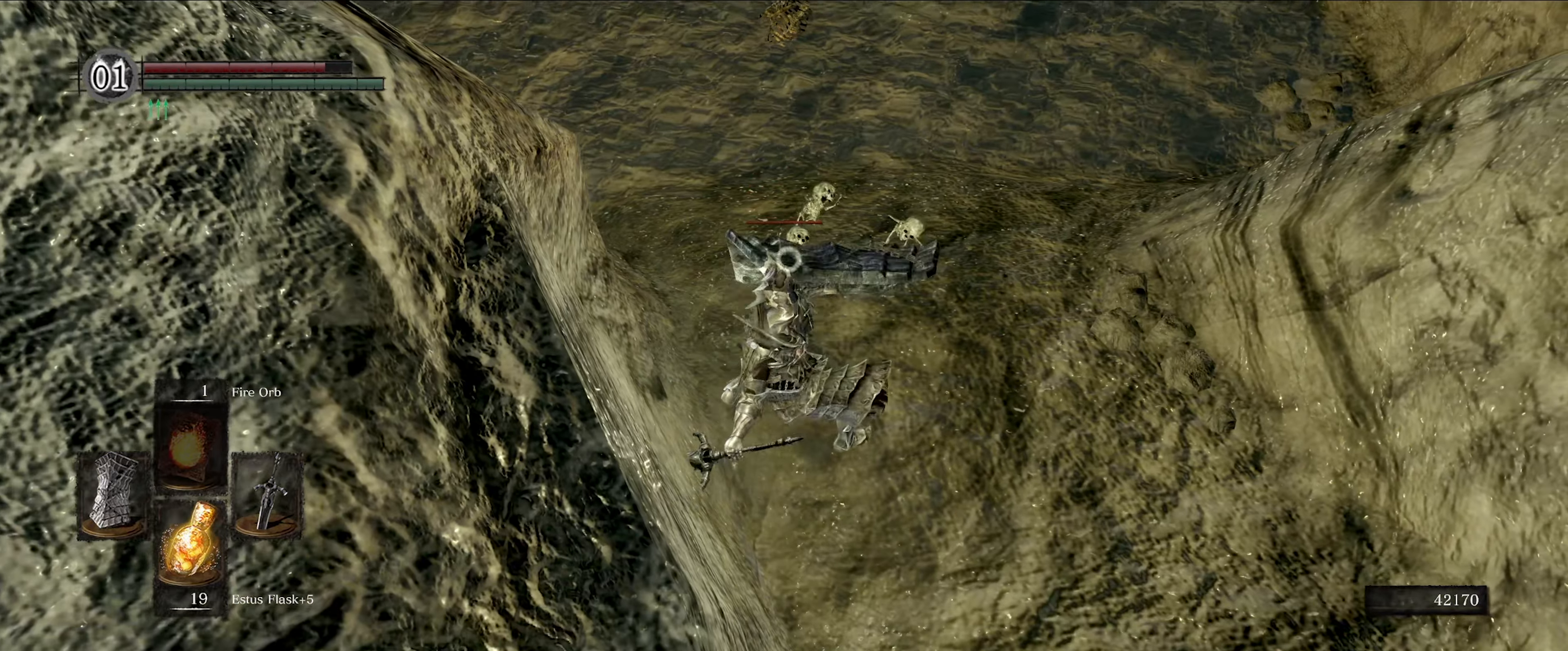
{"buttons": ["L1"], "left_stick": "down-right", "right_stick": "center", "events": [[100, "left_stick", "right"], [233, "L1", "down"], [433, "left_stick", "down-right"]]}
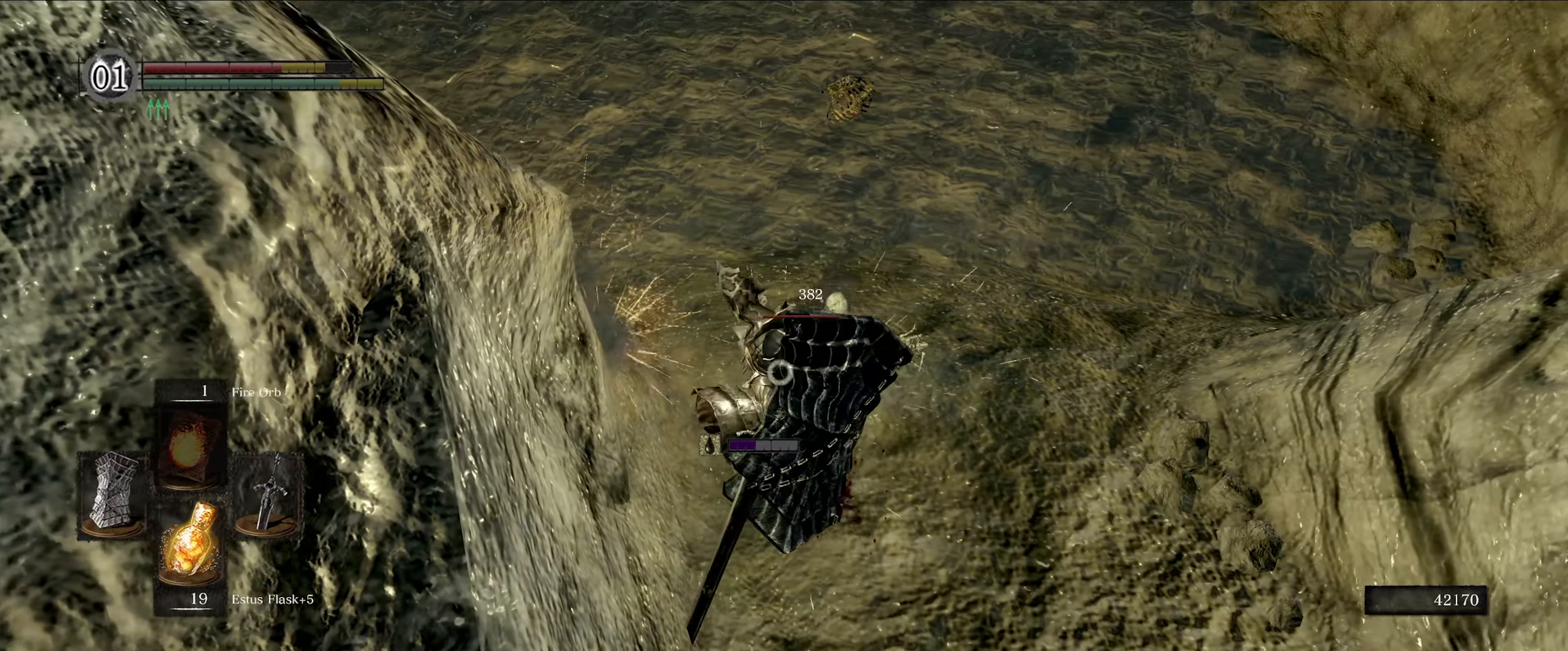
{"buttons": ["L1"], "left_stick": "down", "right_stick": "center", "events": [[467, "left_stick", "down"]]}